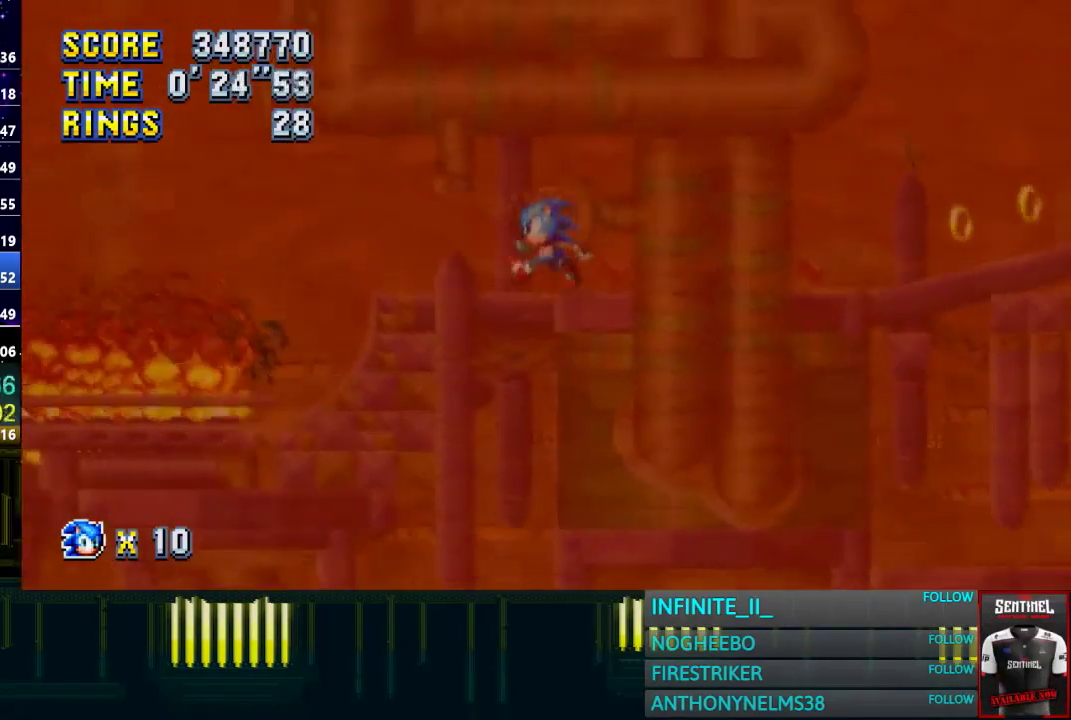
Gameplay with a controller (PlayStation layout); each line is a JSON object with the inputs held at the frame after it. "events" lists button and stick changes between this image and that frame as [ms after this image, input, new state], when the widget could be followed in between. Not read: TRIANGLE.
{"buttons": [], "left_stick": "right", "right_stick": "center", "events": [[33, "CROSS", "down"], [100, "left_stick", "center"], [166, "left_stick", "right"], [233, "CROSS", "up"], [300, "CROSS", "down"], [433, "CROSS", "up"]]}
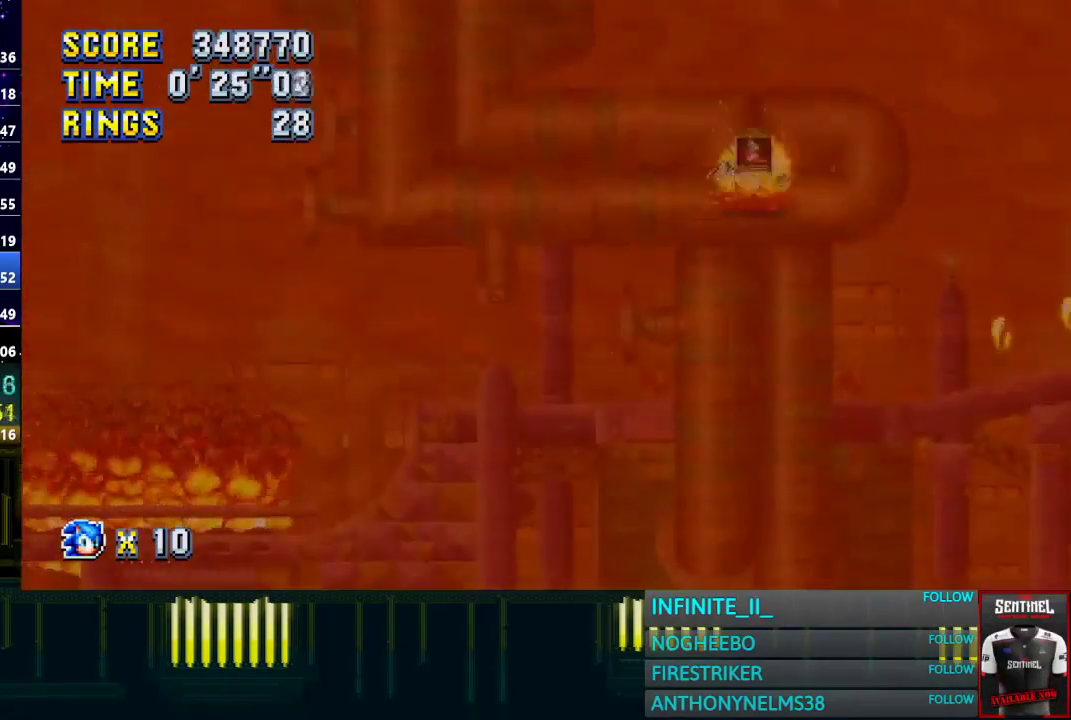
{"buttons": [], "left_stick": "right", "right_stick": "center", "events": []}
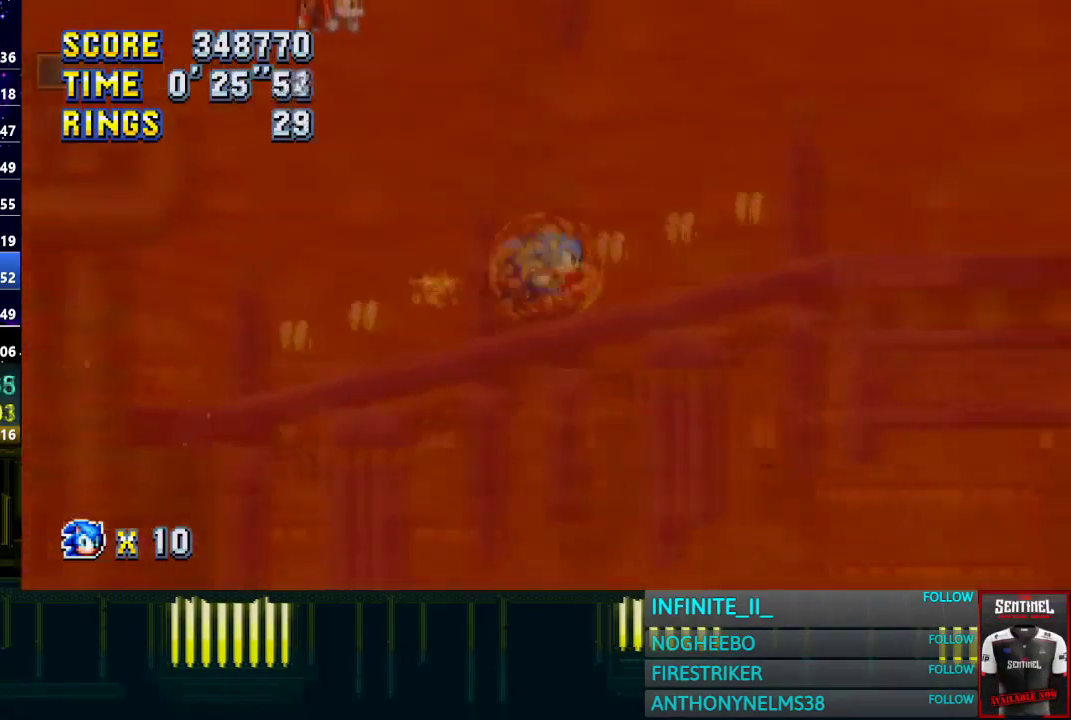
{"buttons": [], "left_stick": "right", "right_stick": "center", "events": []}
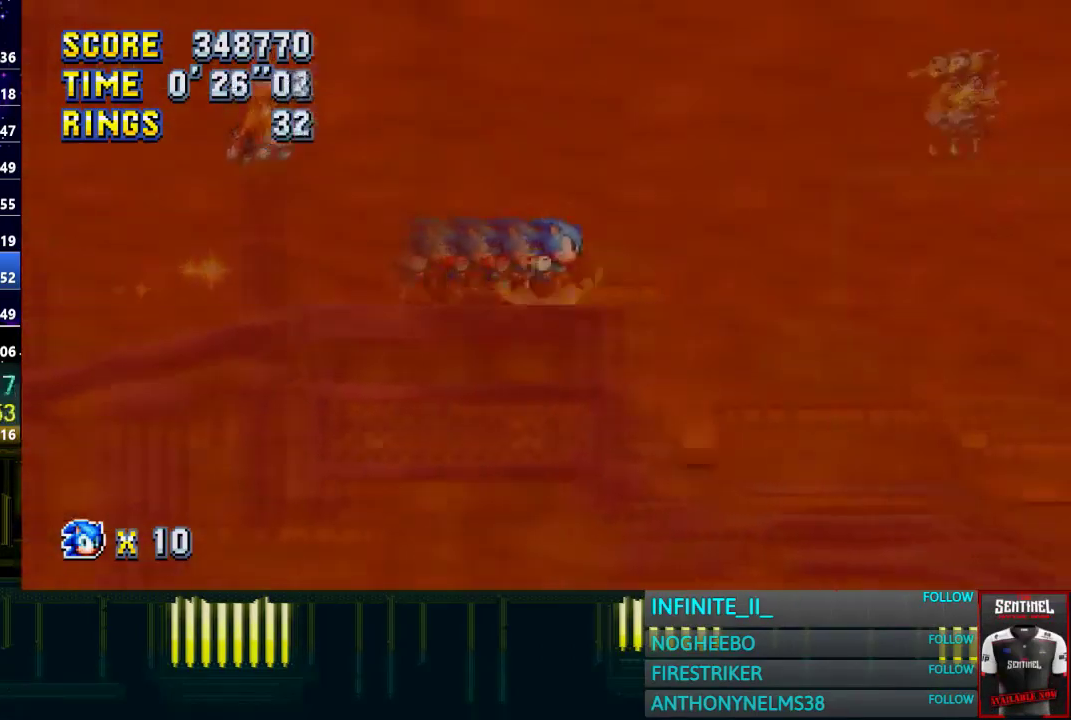
{"buttons": [], "left_stick": "right", "right_stick": "center", "events": [[200, "left_stick", "left"], [334, "left_stick", "center"], [400, "left_stick", "right"]]}
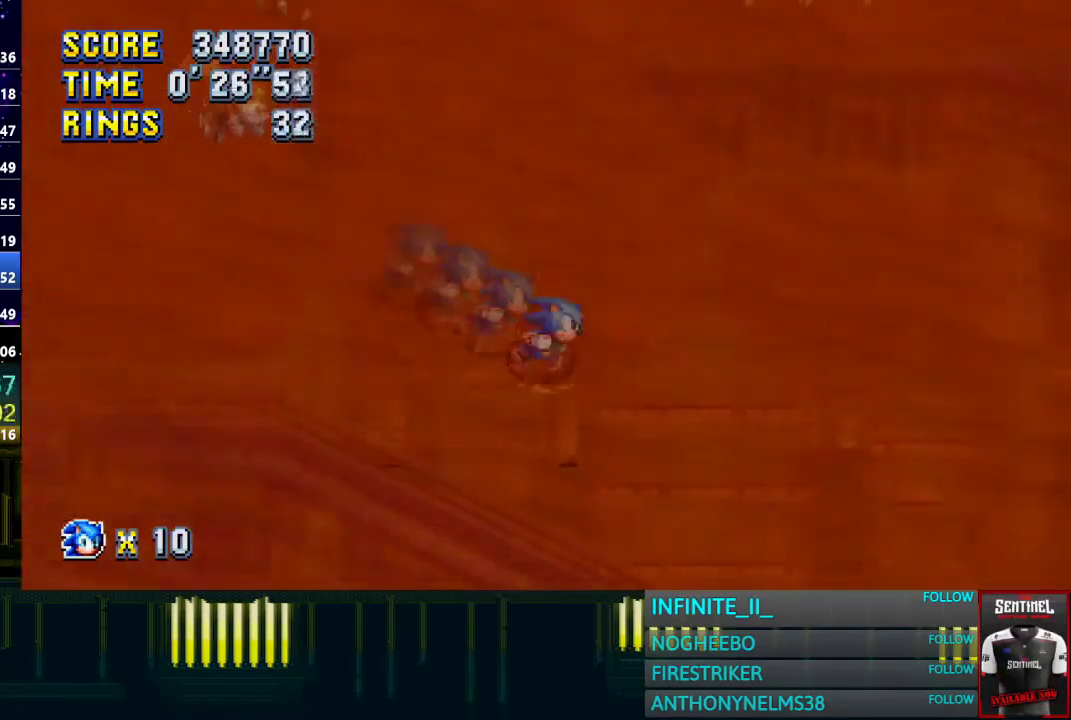
{"buttons": [], "left_stick": "right", "right_stick": "center", "events": []}
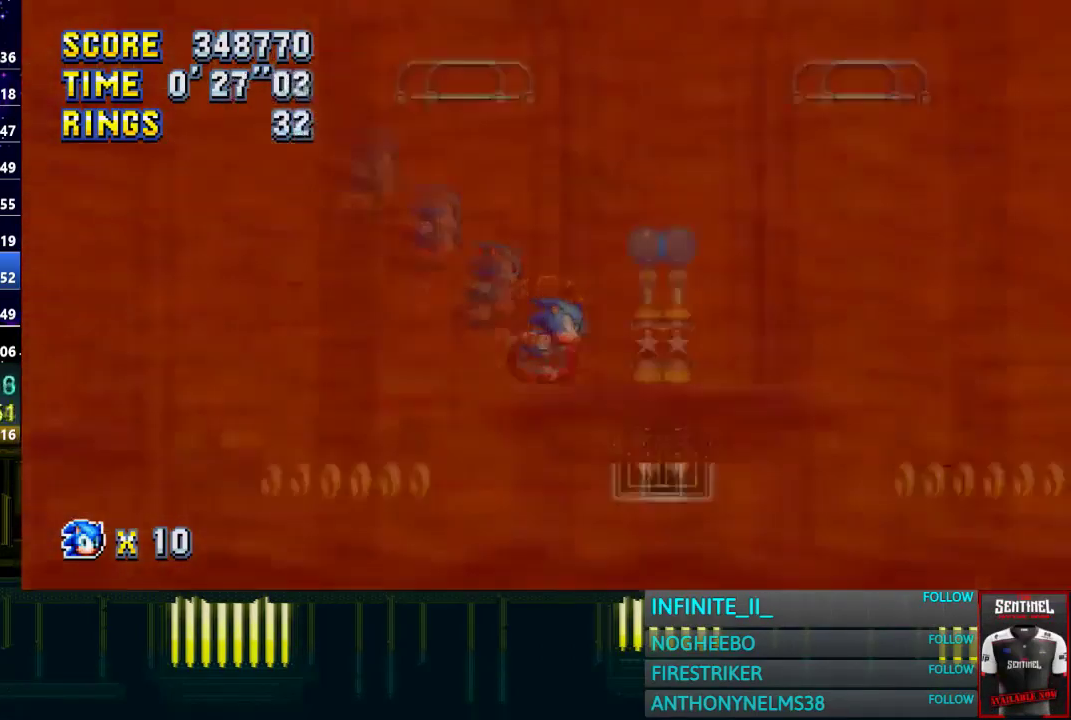
{"buttons": ["CROSS"], "left_stick": "right", "right_stick": "center", "events": [[167, "CROSS", "down"]]}
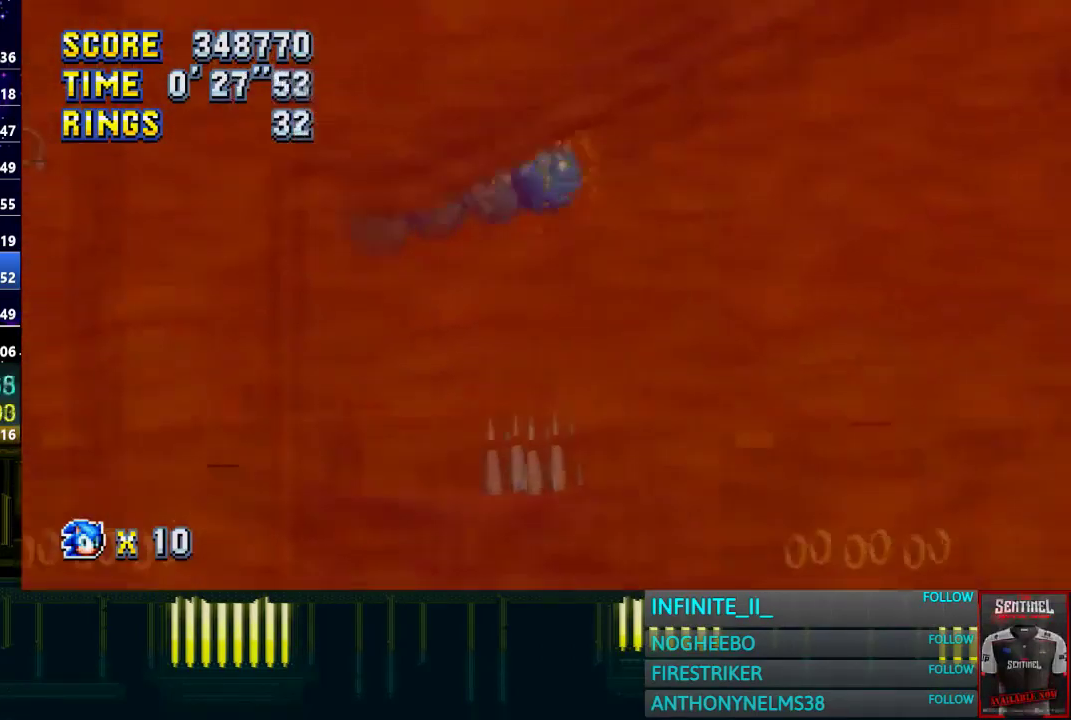
{"buttons": ["CROSS"], "left_stick": "right", "right_stick": "center", "events": [[200, "CROSS", "up"], [266, "CROSS", "down"]]}
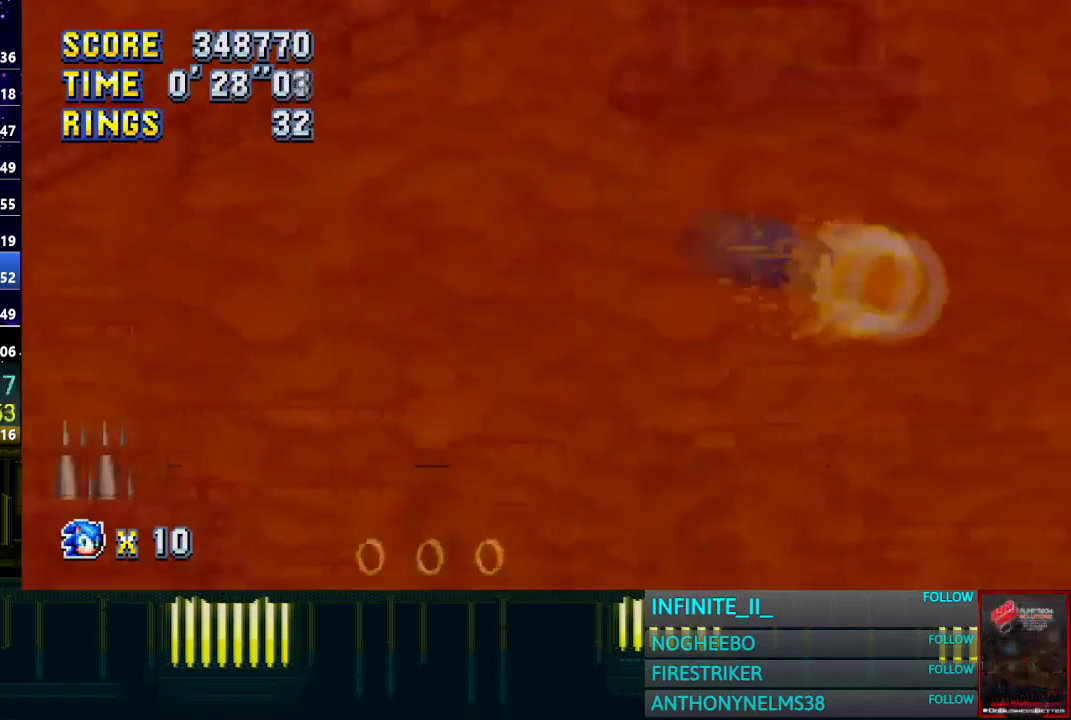
{"buttons": ["CROSS"], "left_stick": "right", "right_stick": "center"}
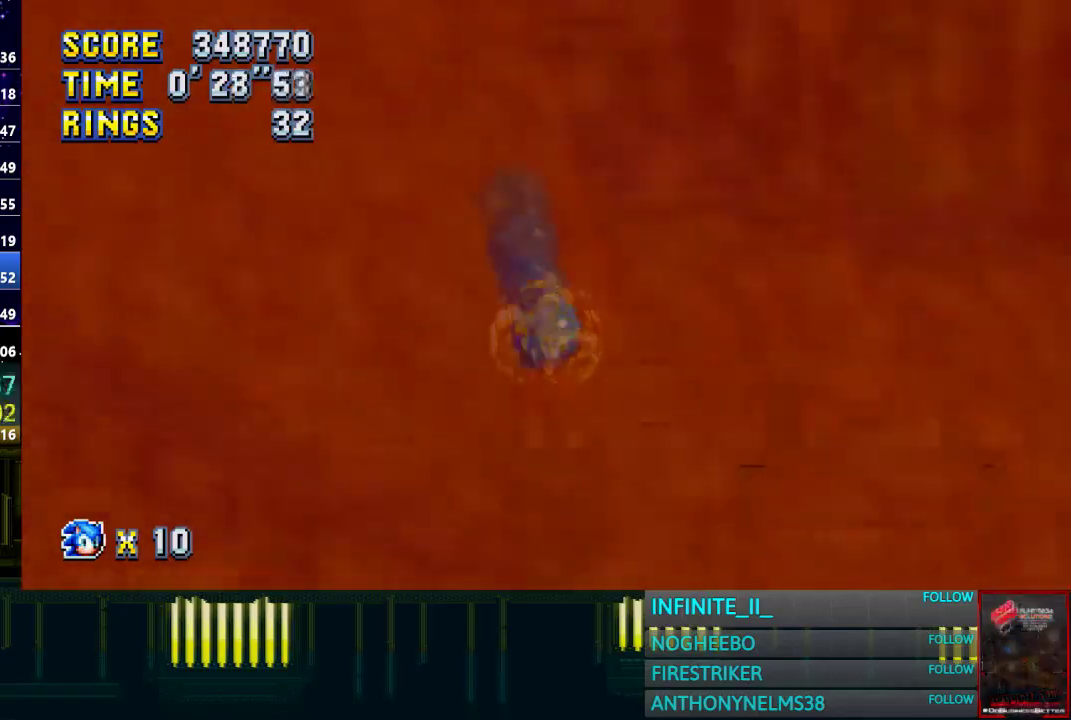
{"buttons": ["CROSS"], "left_stick": "right", "right_stick": "center", "events": [[66, "CROSS", "up"], [100, "left_stick", "left"], [233, "left_stick", "center"], [367, "CROSS", "down"], [400, "left_stick", "right"]]}
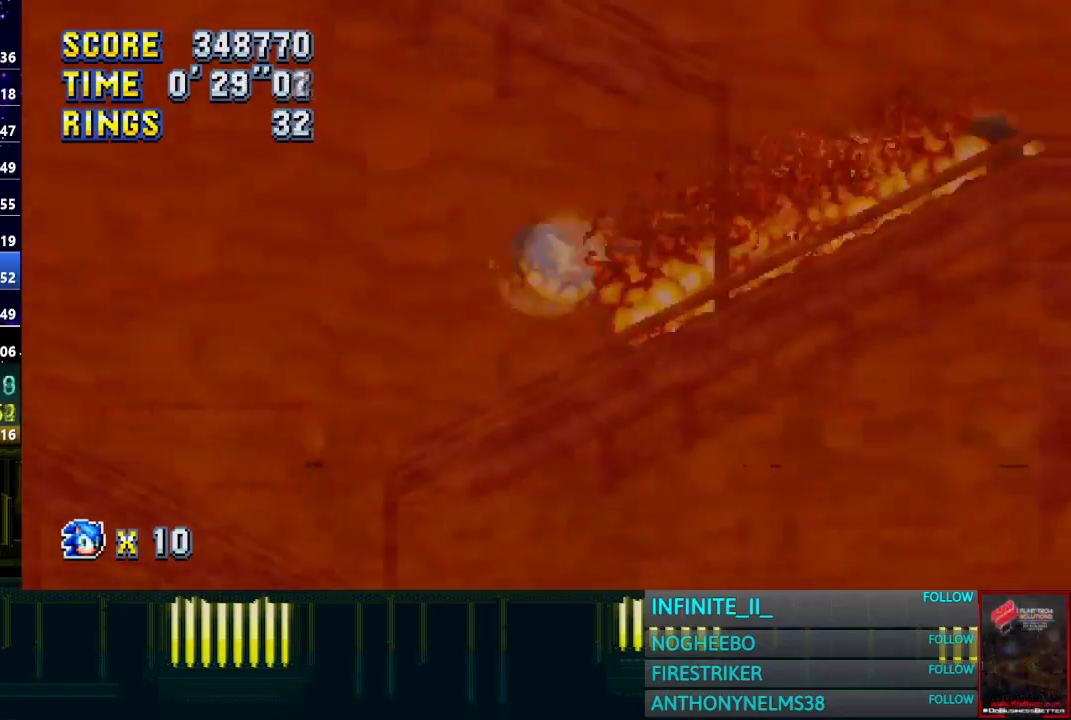
{"buttons": ["CROSS"], "left_stick": "left", "right_stick": "center", "events": [[267, "CROSS", "up"], [334, "left_stick", "center"], [367, "CROSS", "down"], [400, "left_stick", "left"]]}
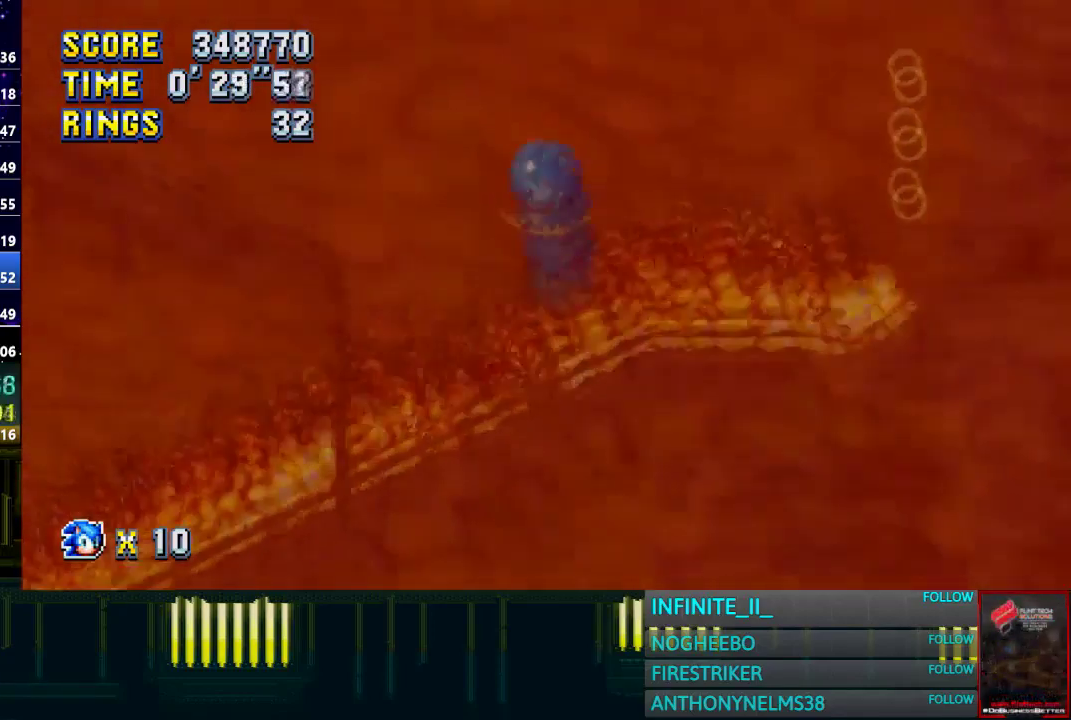
{"buttons": ["CROSS"], "left_stick": "right", "right_stick": "center", "events": [[367, "CROSS", "up"], [367, "left_stick", "center"], [433, "CROSS", "down"], [433, "left_stick", "right"]]}
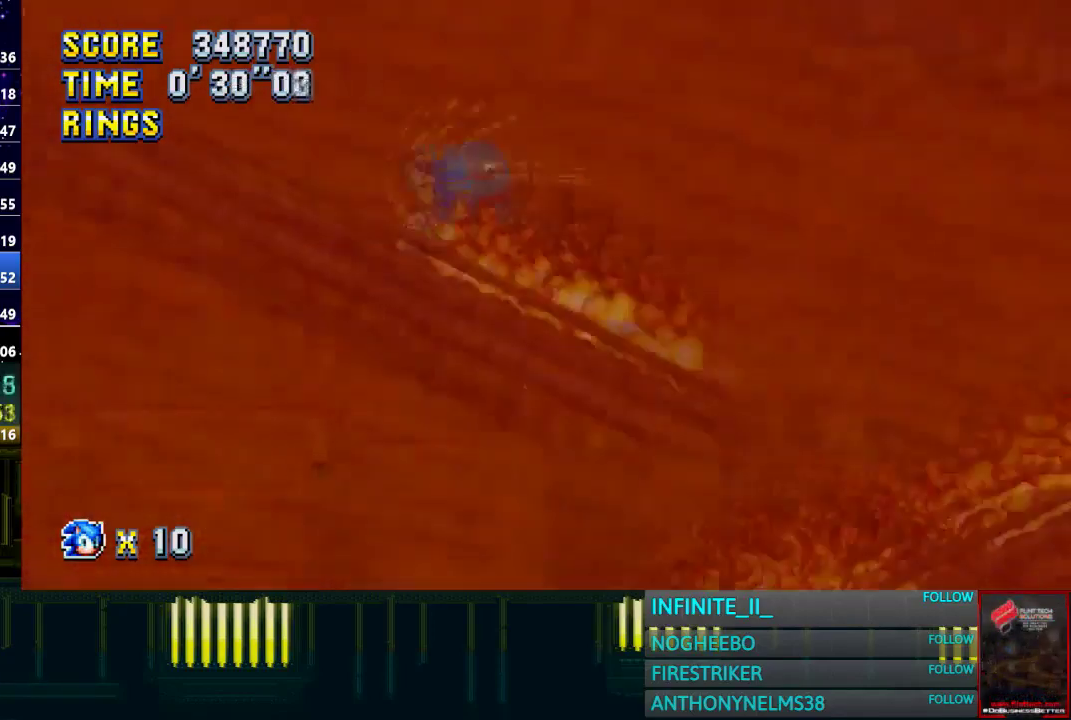
{"buttons": ["CROSS"], "left_stick": "right", "right_stick": "center", "events": []}
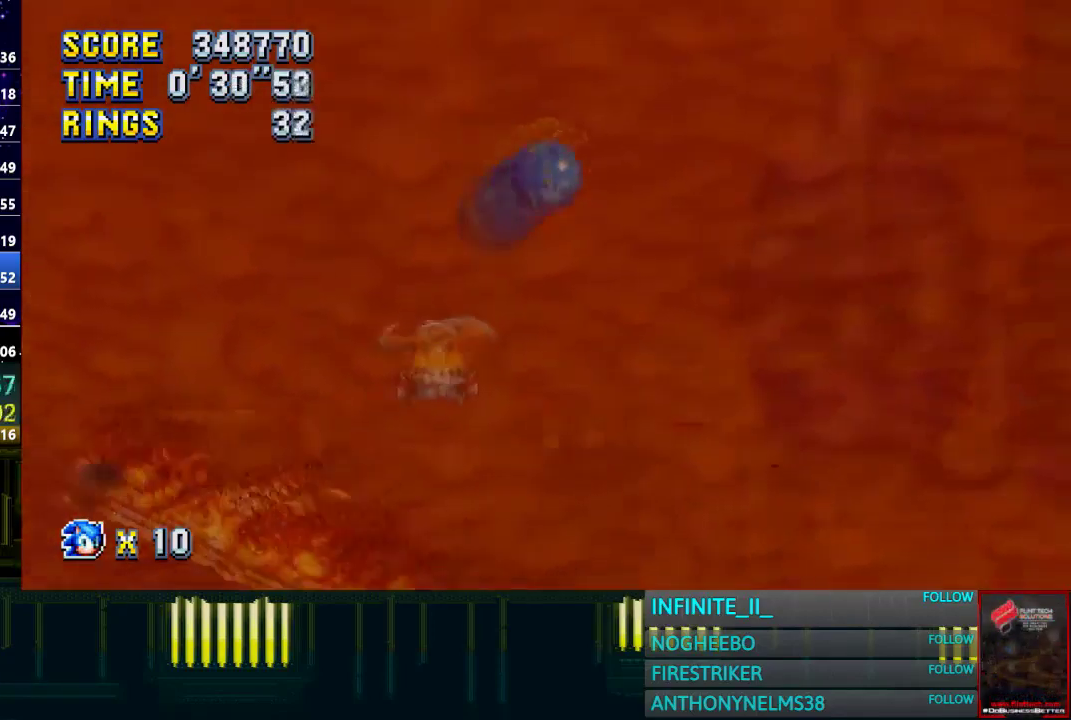
{"buttons": [], "left_stick": "right", "right_stick": "center", "events": [[66, "CROSS", "up"], [66, "left_stick", "center"], [166, "left_stick", "left"], [300, "left_stick", "center"], [367, "left_stick", "right"]]}
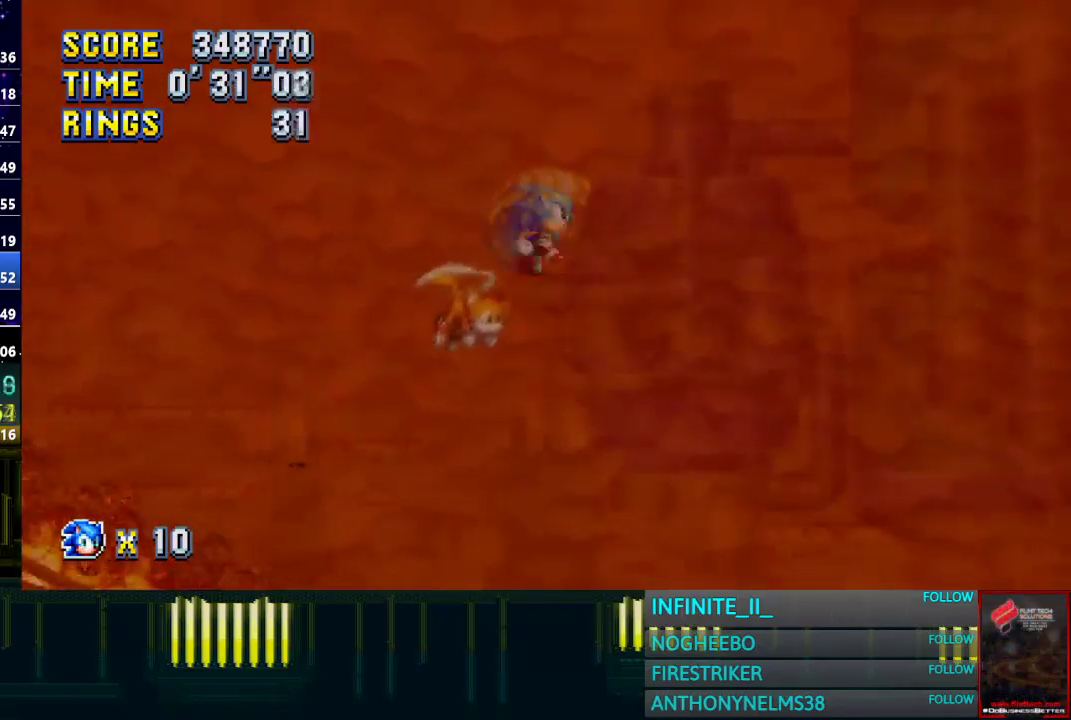
{"buttons": [], "left_stick": "left", "right_stick": "center", "events": [[33, "CROSS", "down"], [300, "CROSS", "up"], [334, "left_stick", "center"], [434, "left_stick", "left"]]}
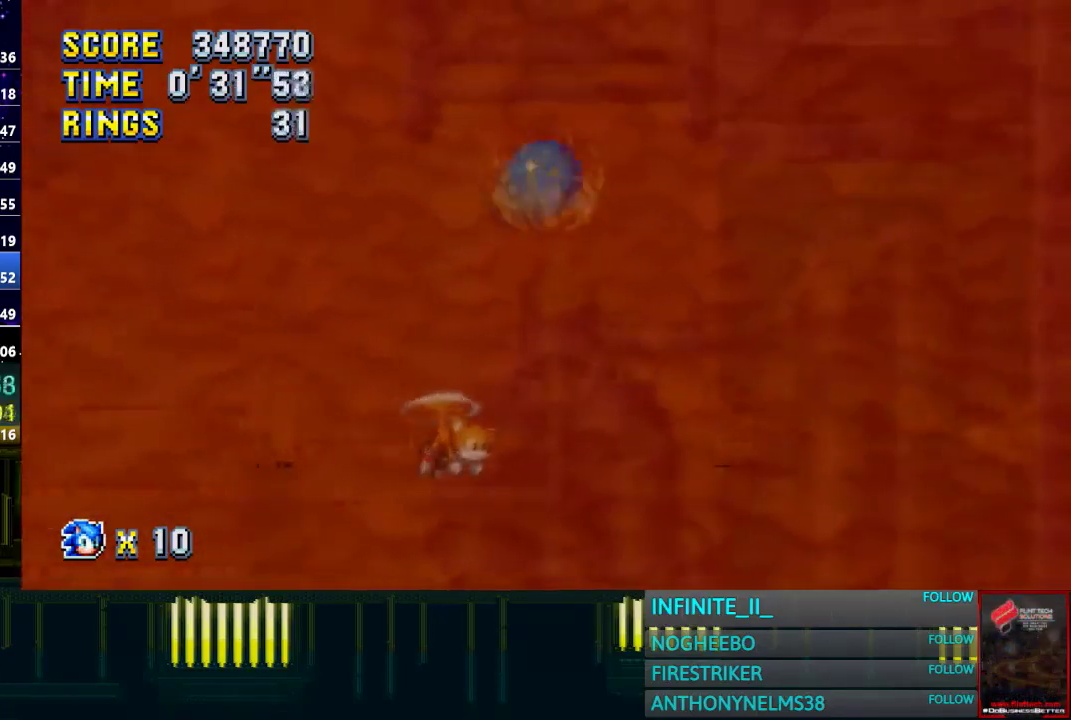
{"buttons": ["CROSS"], "left_stick": "center", "right_stick": "center", "events": [[66, "left_stick", "center"], [333, "left_stick", "left"], [400, "CROSS", "down"], [433, "left_stick", "center"]]}
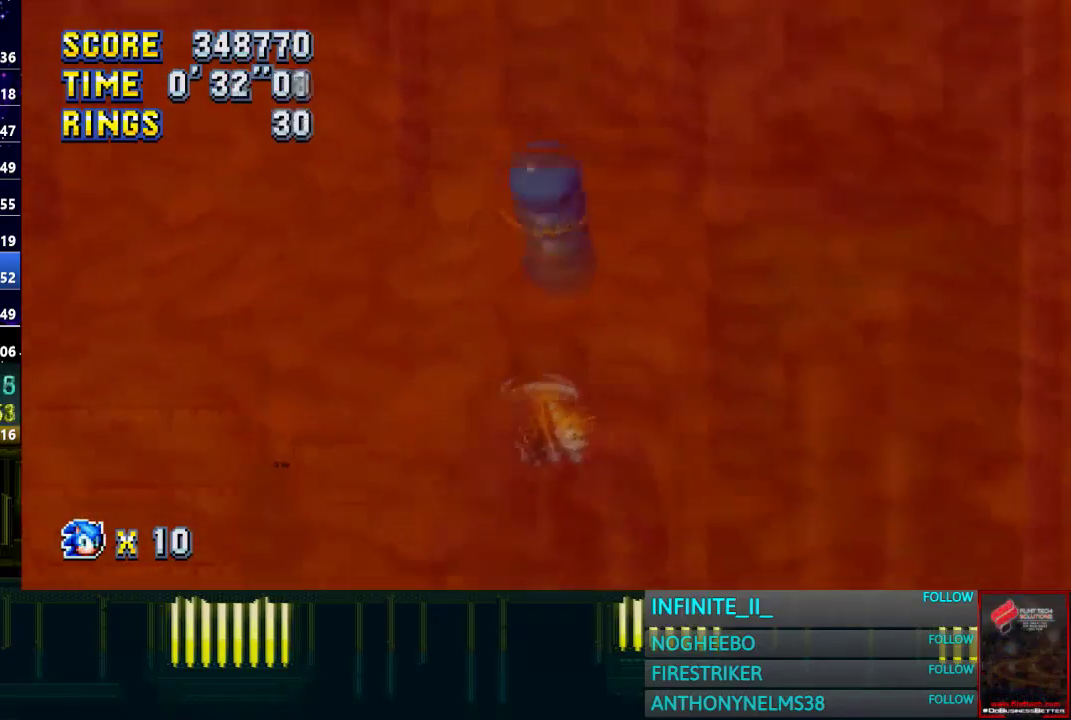
{"buttons": [], "left_stick": "center", "right_stick": "center", "events": [[100, "left_stick", "right"], [200, "CROSS", "up"], [234, "left_stick", "center"]]}
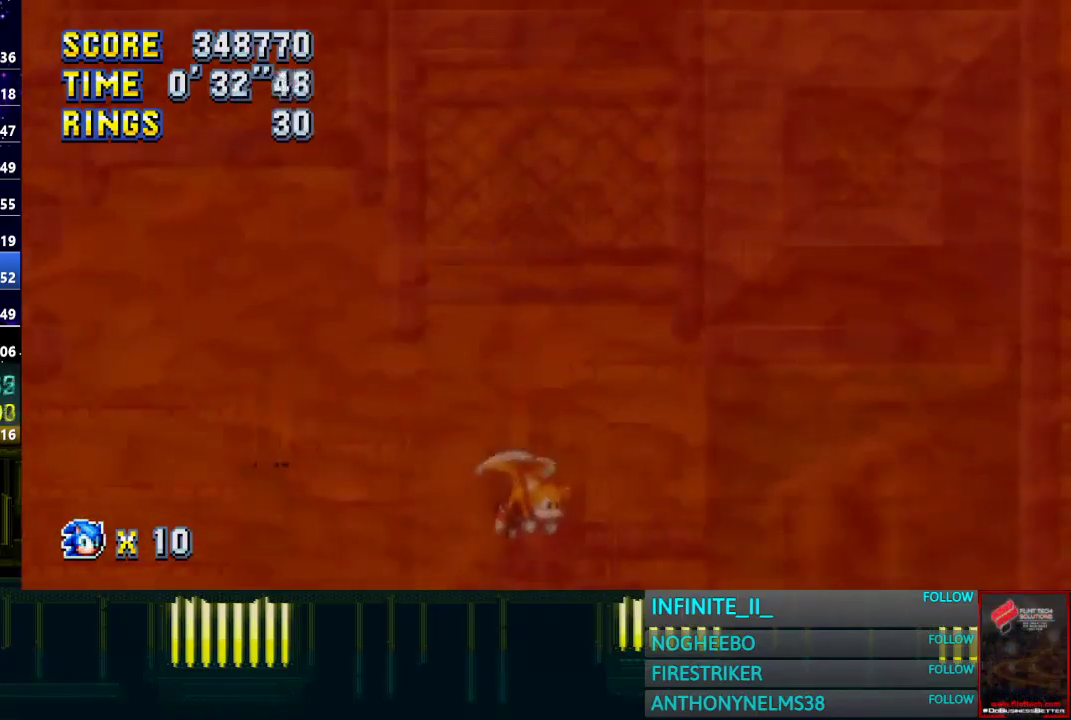
{"buttons": [], "left_stick": "center", "right_stick": "center", "events": []}
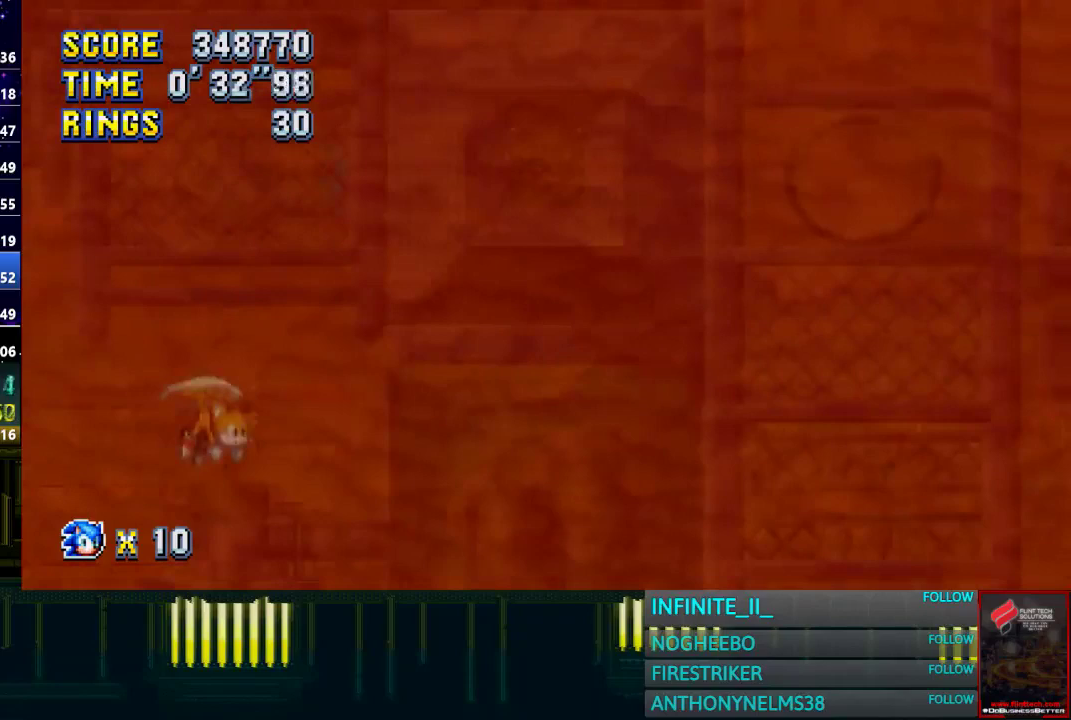
{"buttons": [], "left_stick": "center", "right_stick": "center", "events": []}
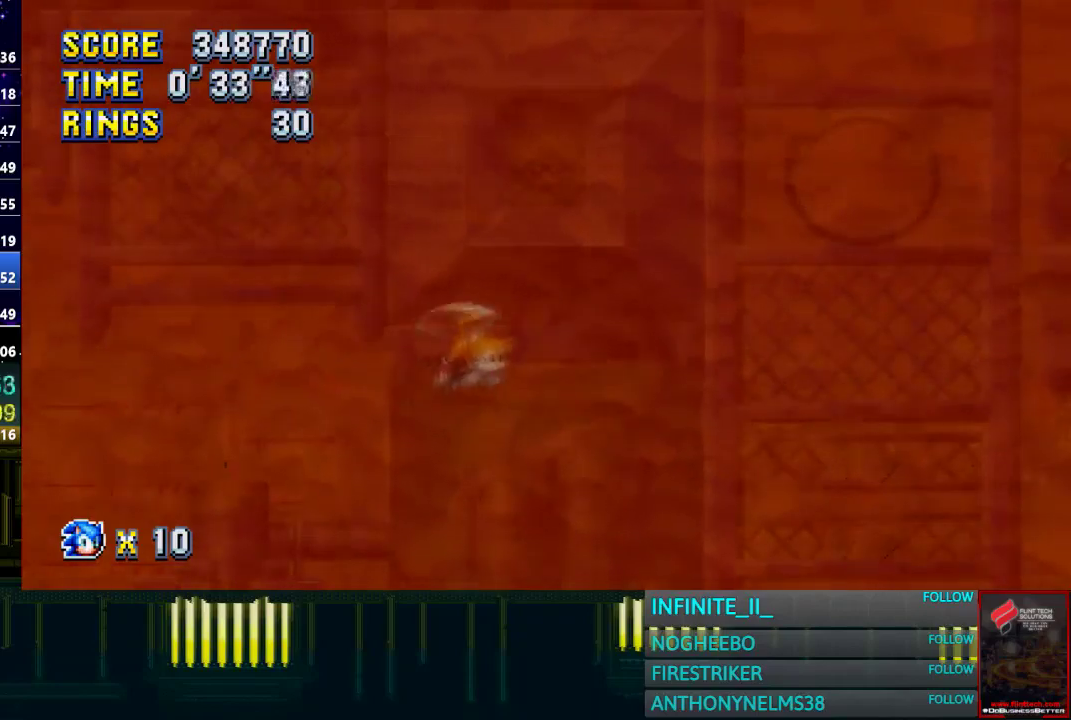
{"buttons": [], "left_stick": "down-left", "right_stick": "center", "events": [[367, "left_stick", "down-left"]]}
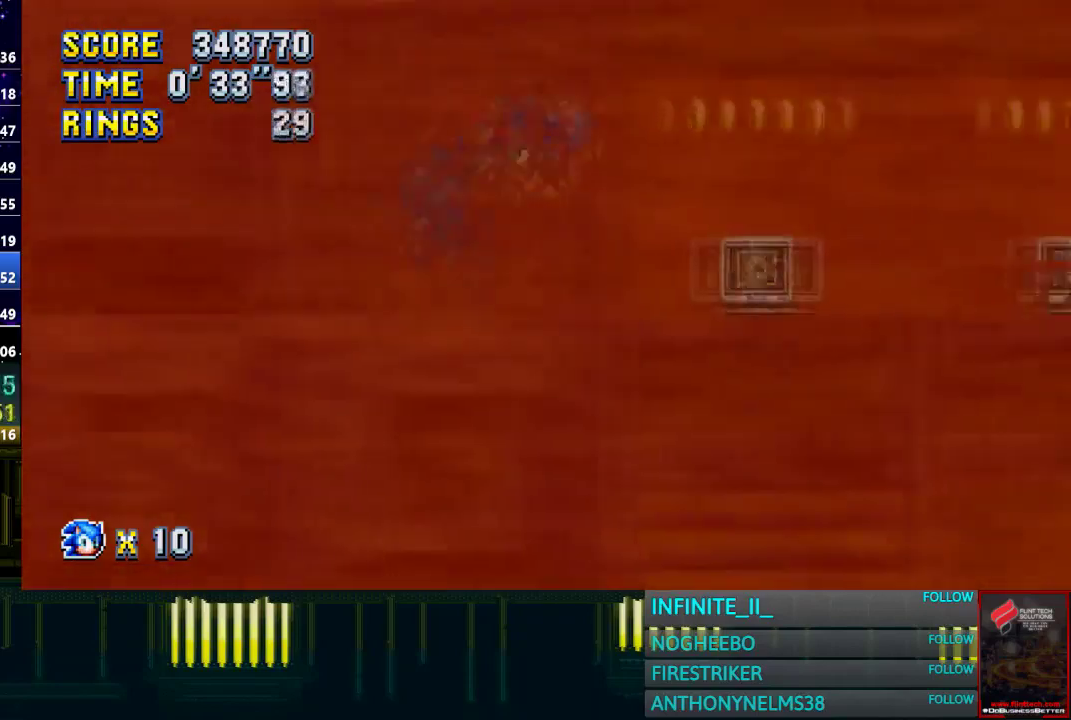
{"buttons": [], "left_stick": "down-left", "right_stick": "center", "events": []}
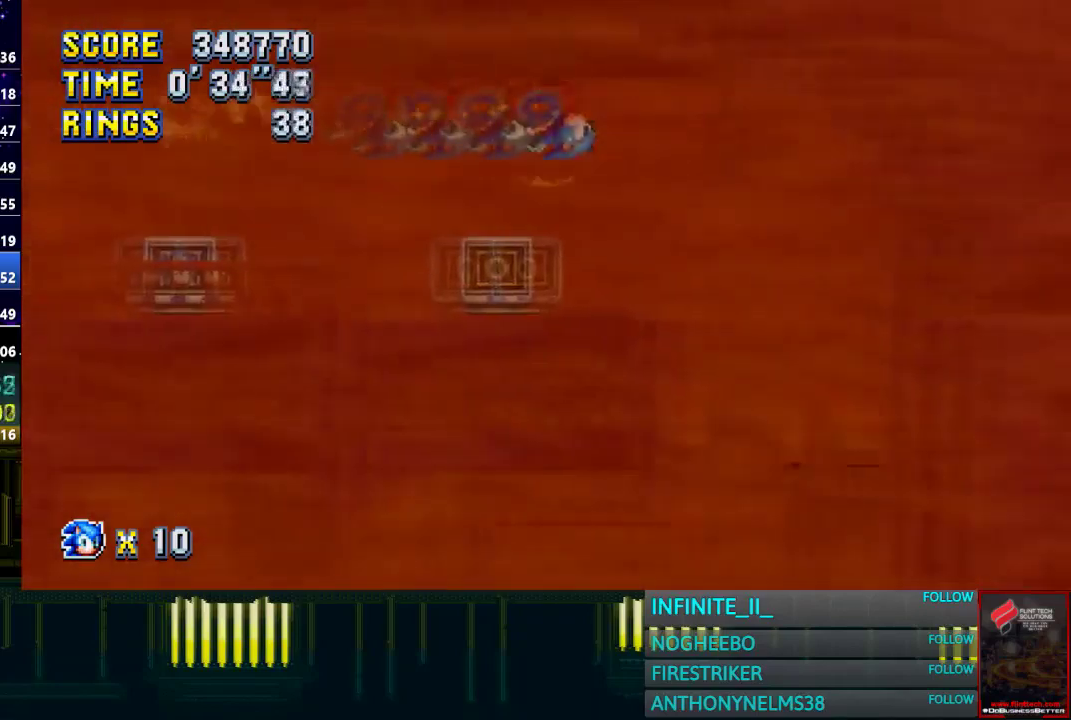
{"buttons": ["CROSS"], "left_stick": "right", "right_stick": "center", "events": [[200, "left_stick", "center"], [267, "CROSS", "down"], [267, "left_stick", "right"], [401, "CROSS", "up"], [501, "CROSS", "down"]]}
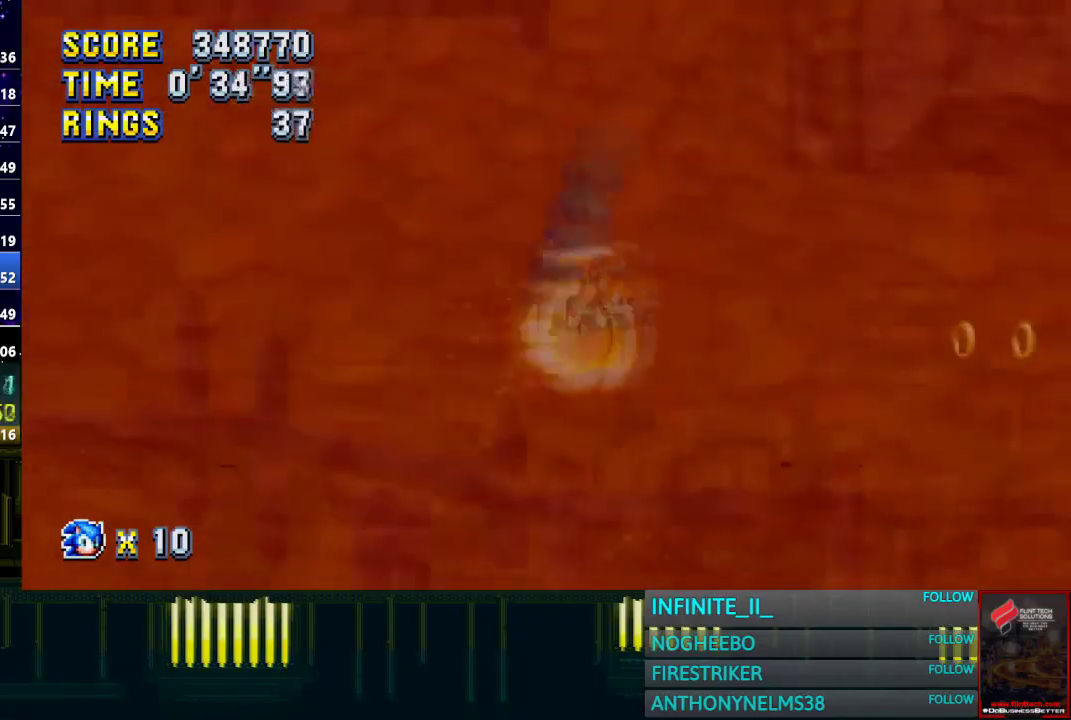
{"buttons": [], "left_stick": "down", "right_stick": "center", "events": [[100, "CROSS", "up"], [333, "left_stick", "down"]]}
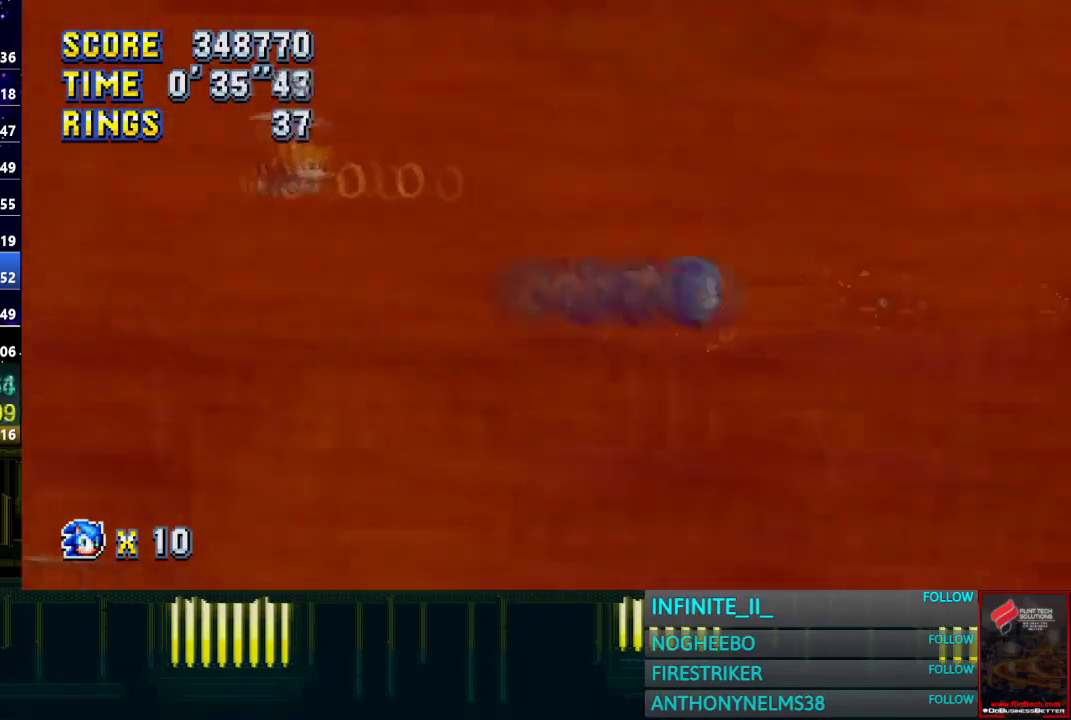
{"buttons": [], "left_stick": "down", "right_stick": "center", "events": []}
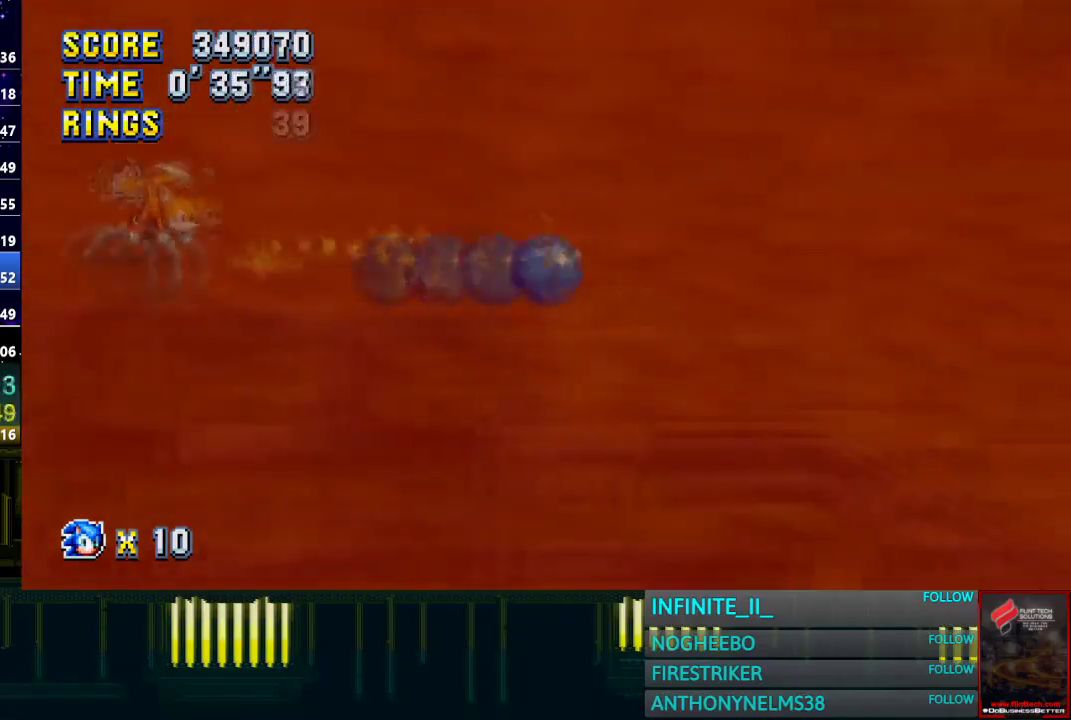
{"buttons": [], "left_stick": "down", "right_stick": "center", "events": []}
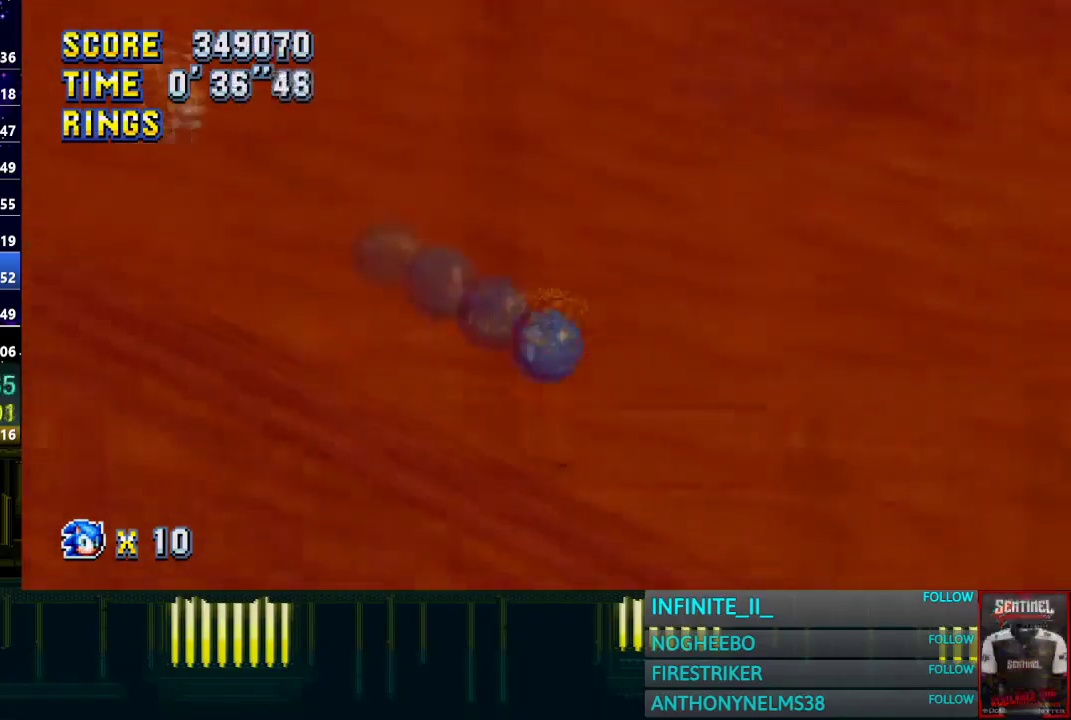
{"buttons": ["CROSS"], "left_stick": "right", "right_stick": "center", "events": [[467, "CROSS", "down"], [501, "left_stick", "right"]]}
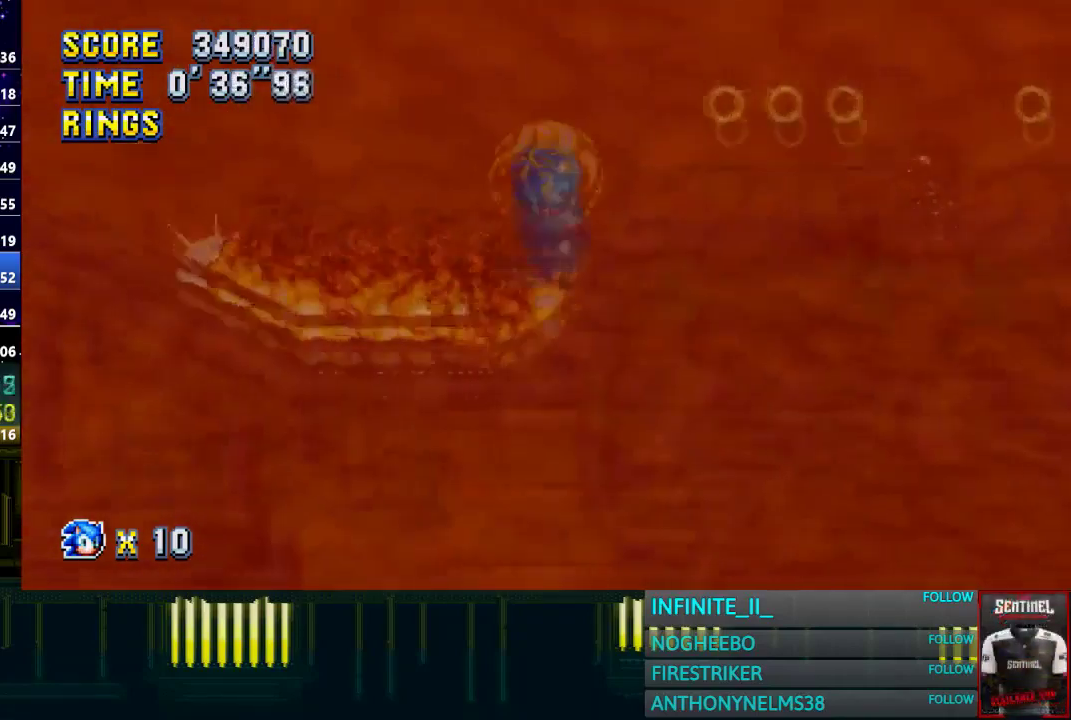
{"buttons": [], "left_stick": "down-right", "right_stick": "center"}
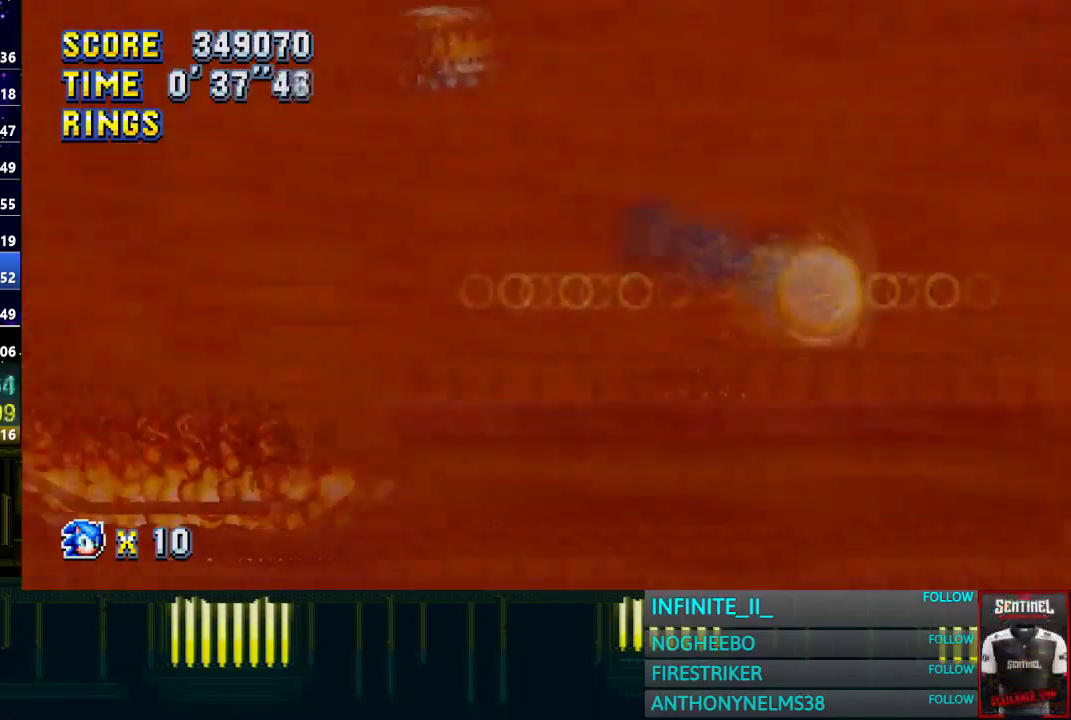
{"buttons": [], "left_stick": "down", "right_stick": "center"}
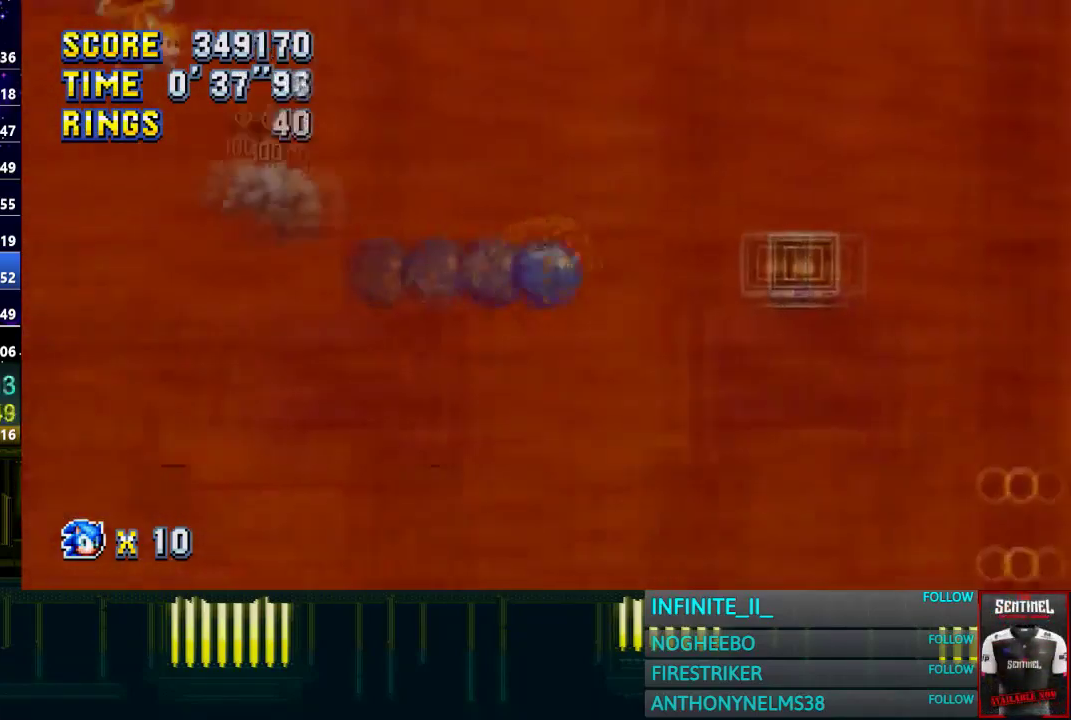
{"buttons": [], "left_stick": "down", "right_stick": "center", "events": []}
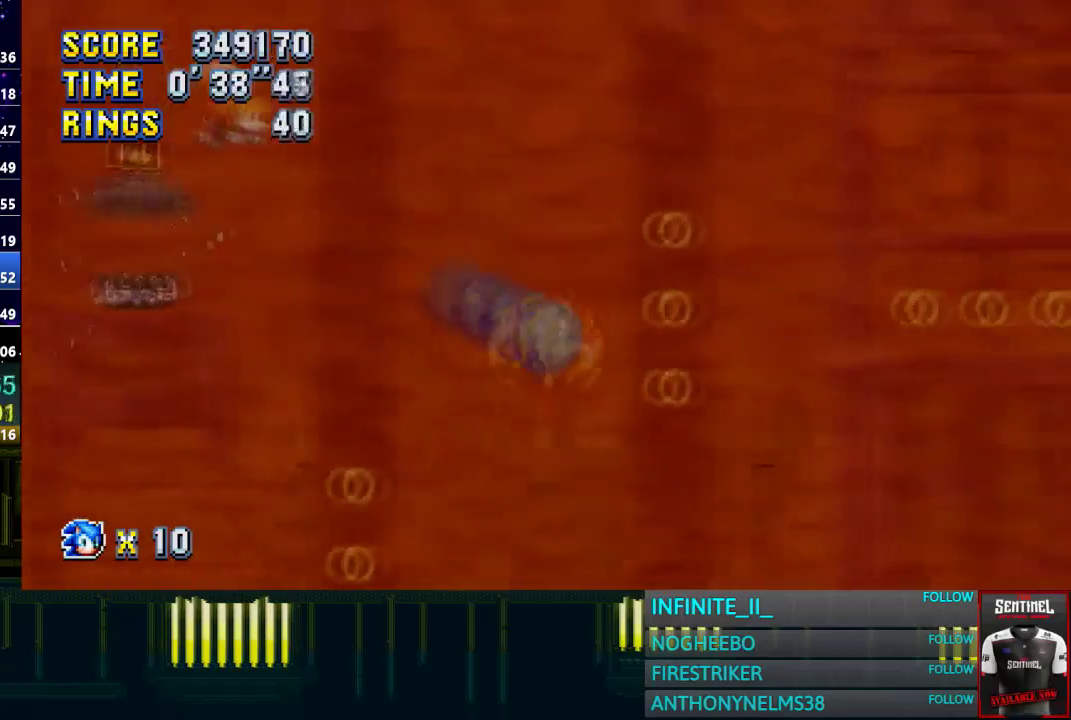
{"buttons": ["CROSS"], "left_stick": "left", "right_stick": "center", "events": [[34, "left_stick", "center"], [67, "CROSS", "down"], [100, "left_stick", "left"], [434, "CROSS", "up"], [434, "left_stick", "center"], [501, "CROSS", "down"], [501, "left_stick", "left"]]}
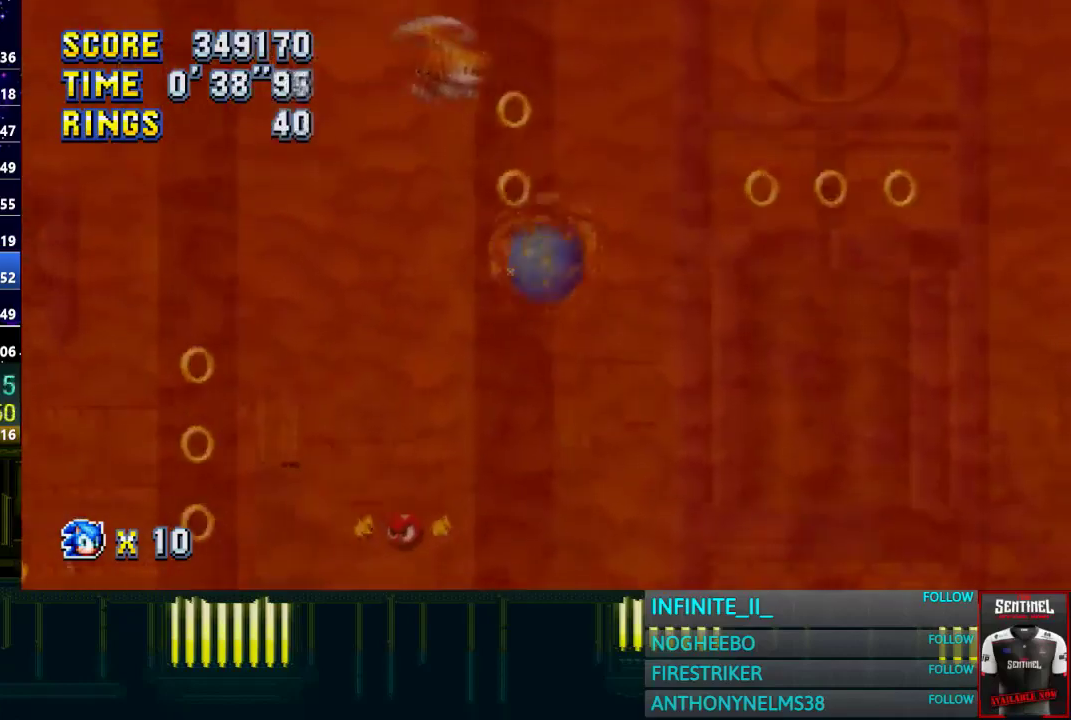
{"buttons": [], "left_stick": "right", "right_stick": "center", "events": [[100, "CROSS", "up"], [167, "CROSS", "down"], [167, "left_stick", "center"], [300, "CROSS", "up"], [367, "CROSS", "down"], [467, "left_stick", "right"], [500, "CROSS", "up"]]}